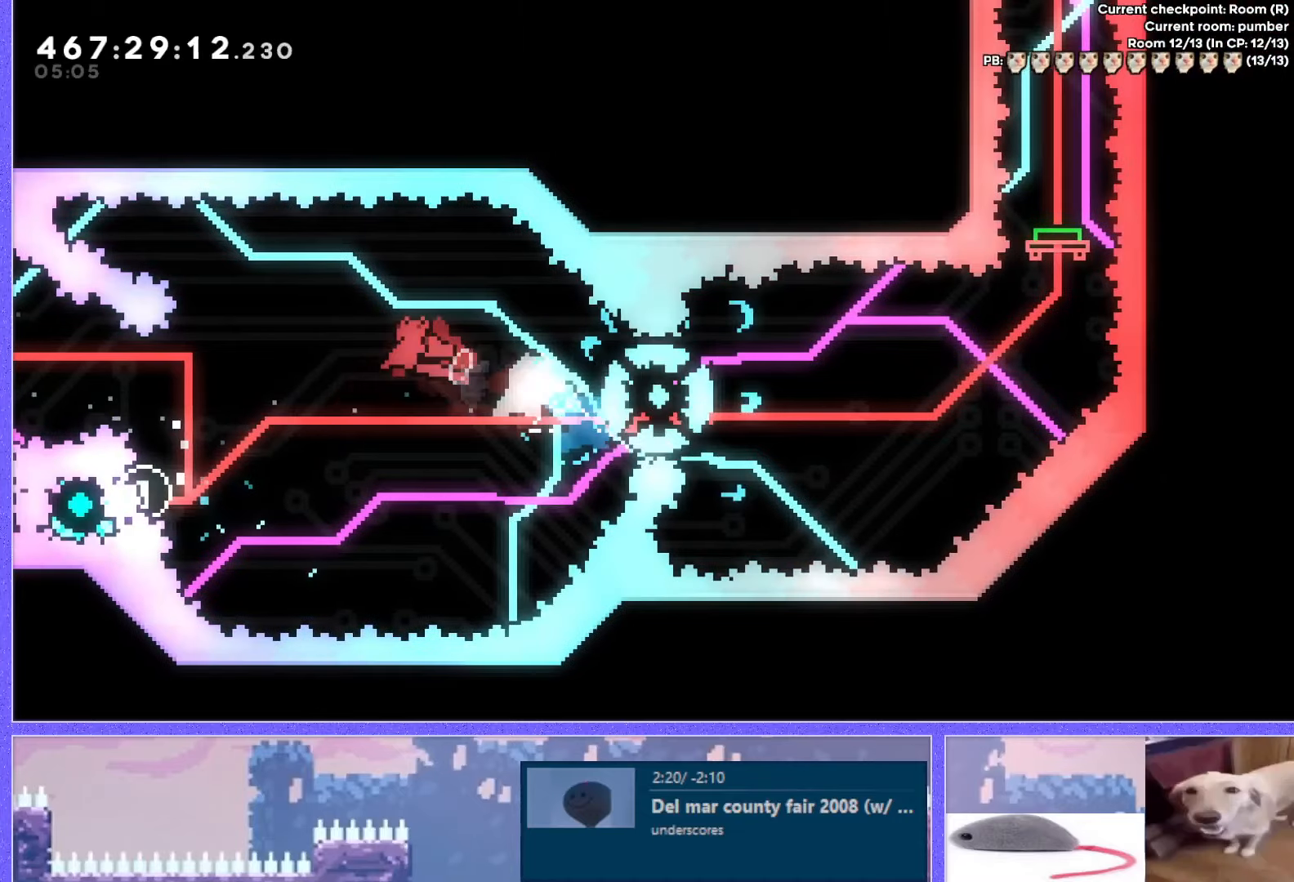
Gameplay with keyboard; each line is a JSON object with the keys held at the frame after it. "events" lists presses ("down") and releases ("up") of "dash", "demo", "down", "grab", "j2", "j3", "j4", "jump", "jump2", "left", "p2", "pause", "retry", "right", "up" and "use" between this image and that frame as [ms after this image, input, new state], when the widget could be followed in between. No other keys are recorded. Mouse input is not recorded. Key names are as the overlay labels them; some are game actions (e.g. jump) rather than physical keys. Not read: other_keys.
{"keys": ["up"], "events": [[17, "dash", "up"], [284, "up", "down"], [300, "right", "up"]]}
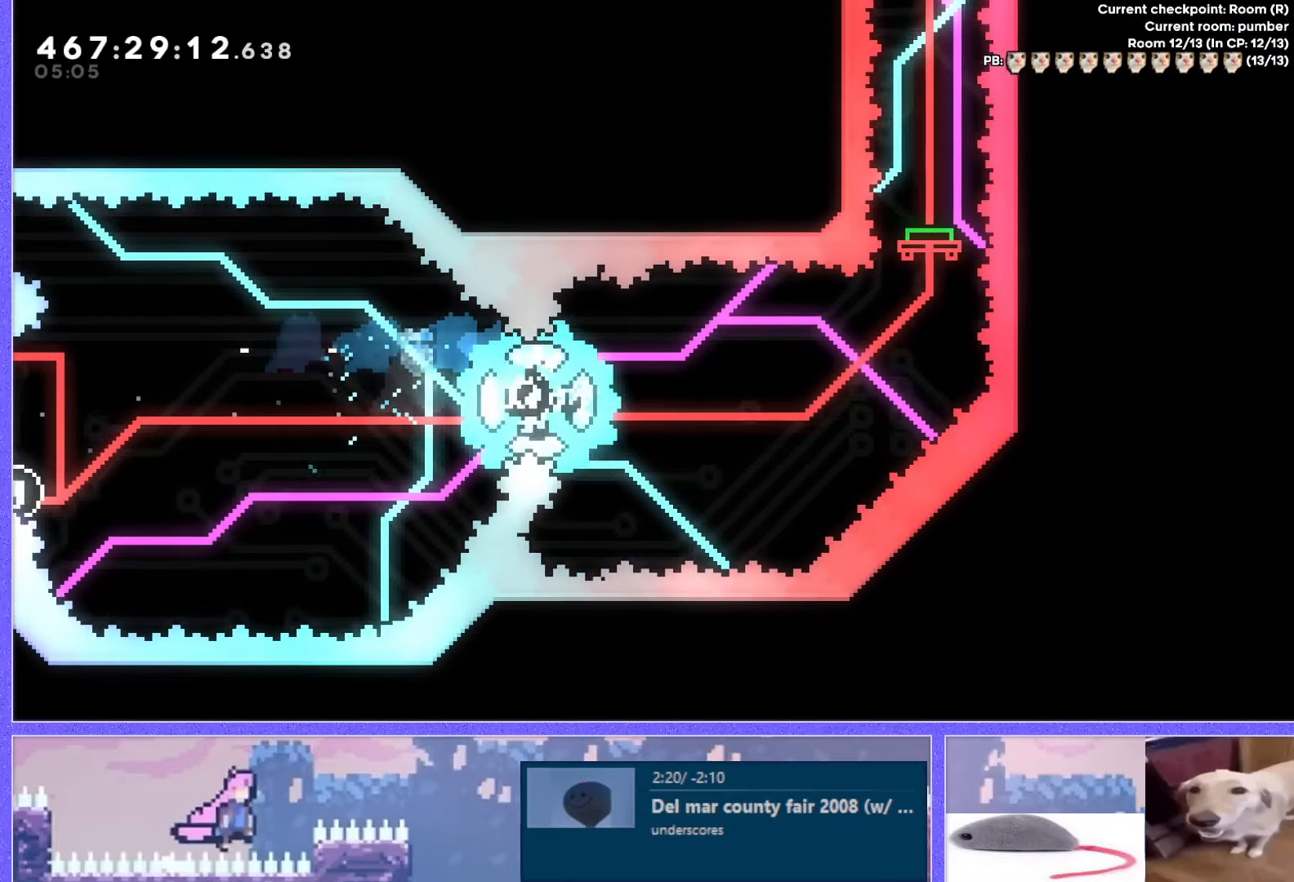
{"keys": ["up"], "events": [[334, "dash", "down"], [501, "dash", "up"]]}
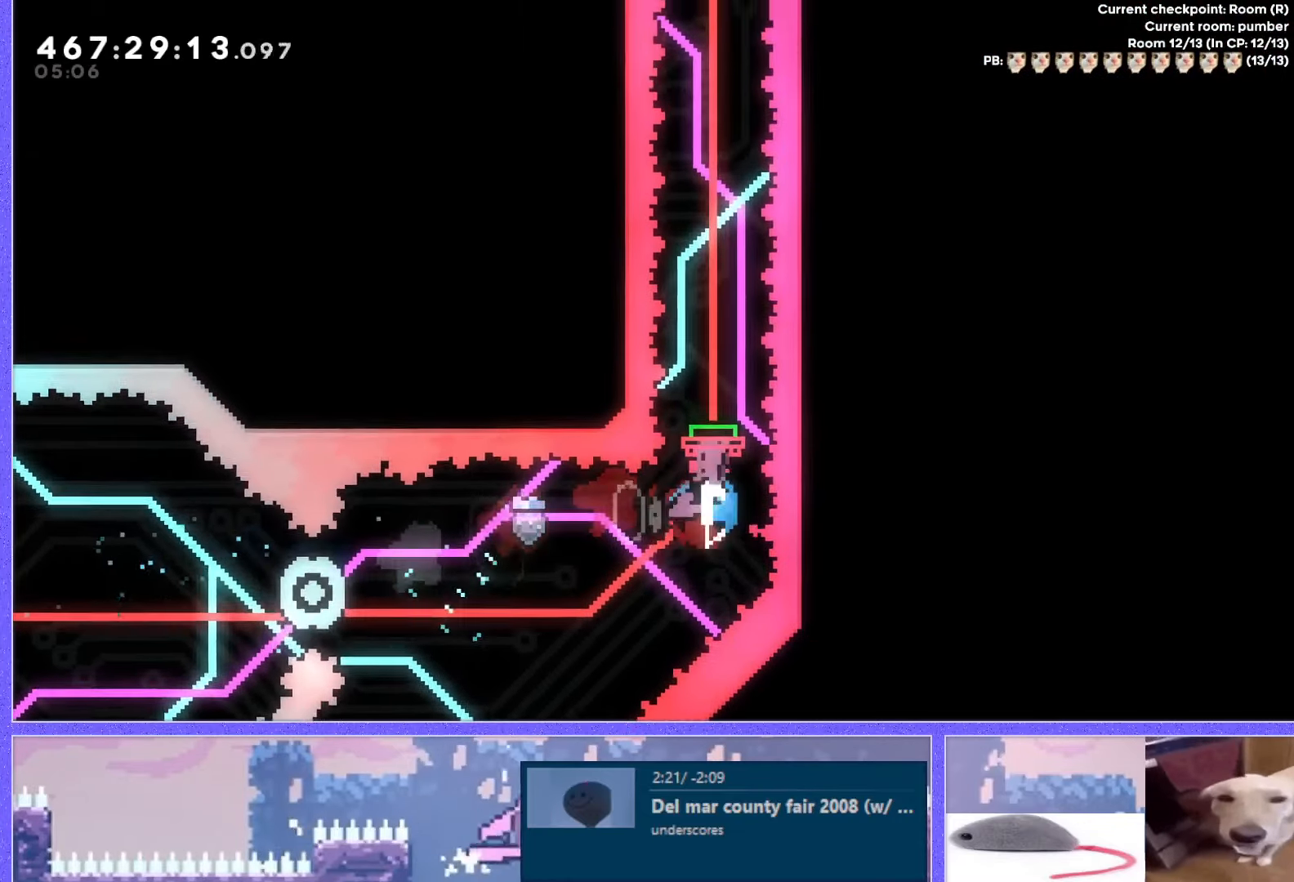
{"keys": ["right"], "events": [[133, "up", "up"], [350, "right", "down"], [367, "demo", "down"], [467, "demo", "up"]]}
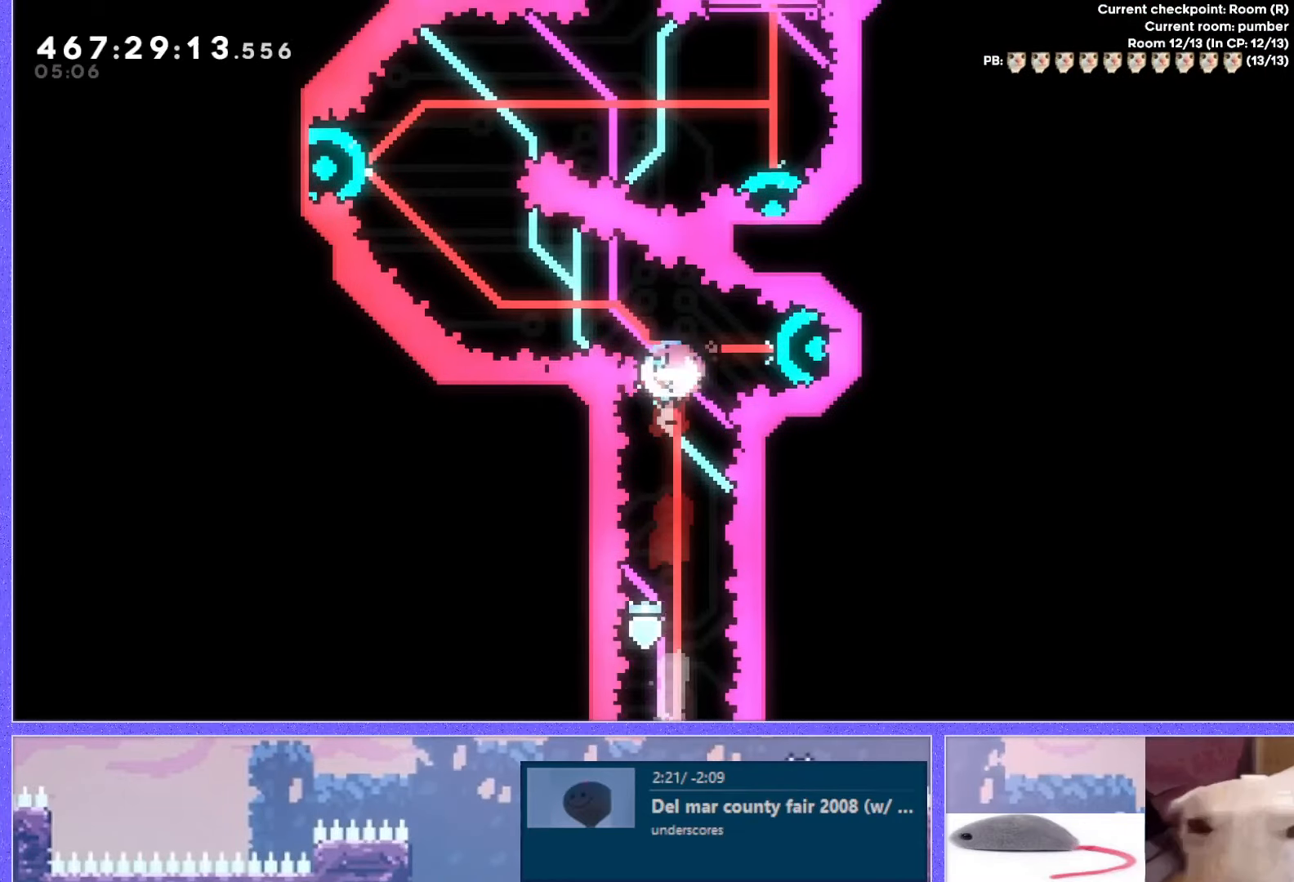
{"keys": ["dash", "left", "up"], "events": [[134, "right", "up"], [351, "left", "down"], [367, "up", "down"], [384, "dash", "down"]]}
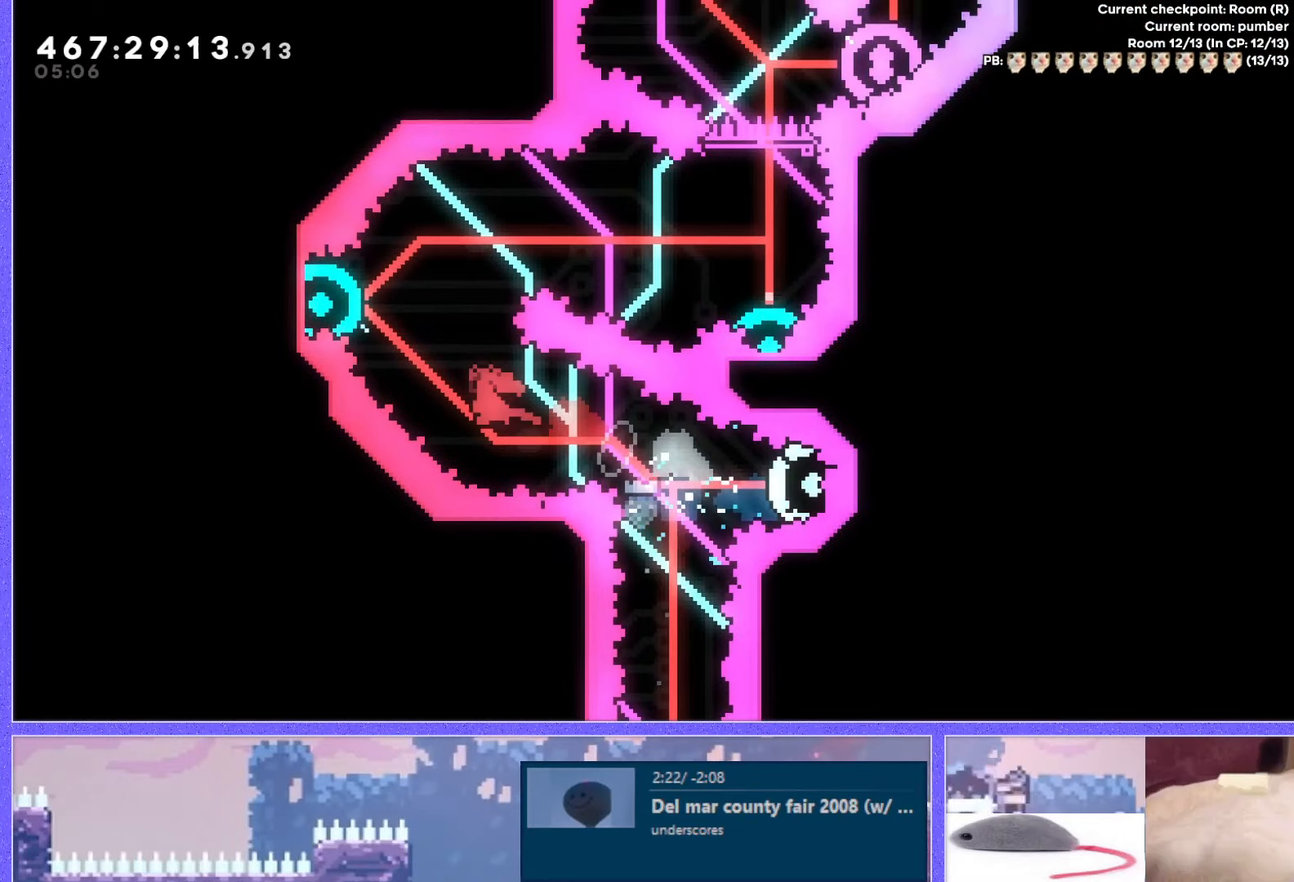
{"keys": [], "events": [[33, "dash", "up"], [150, "left", "up"], [150, "up", "up"]]}
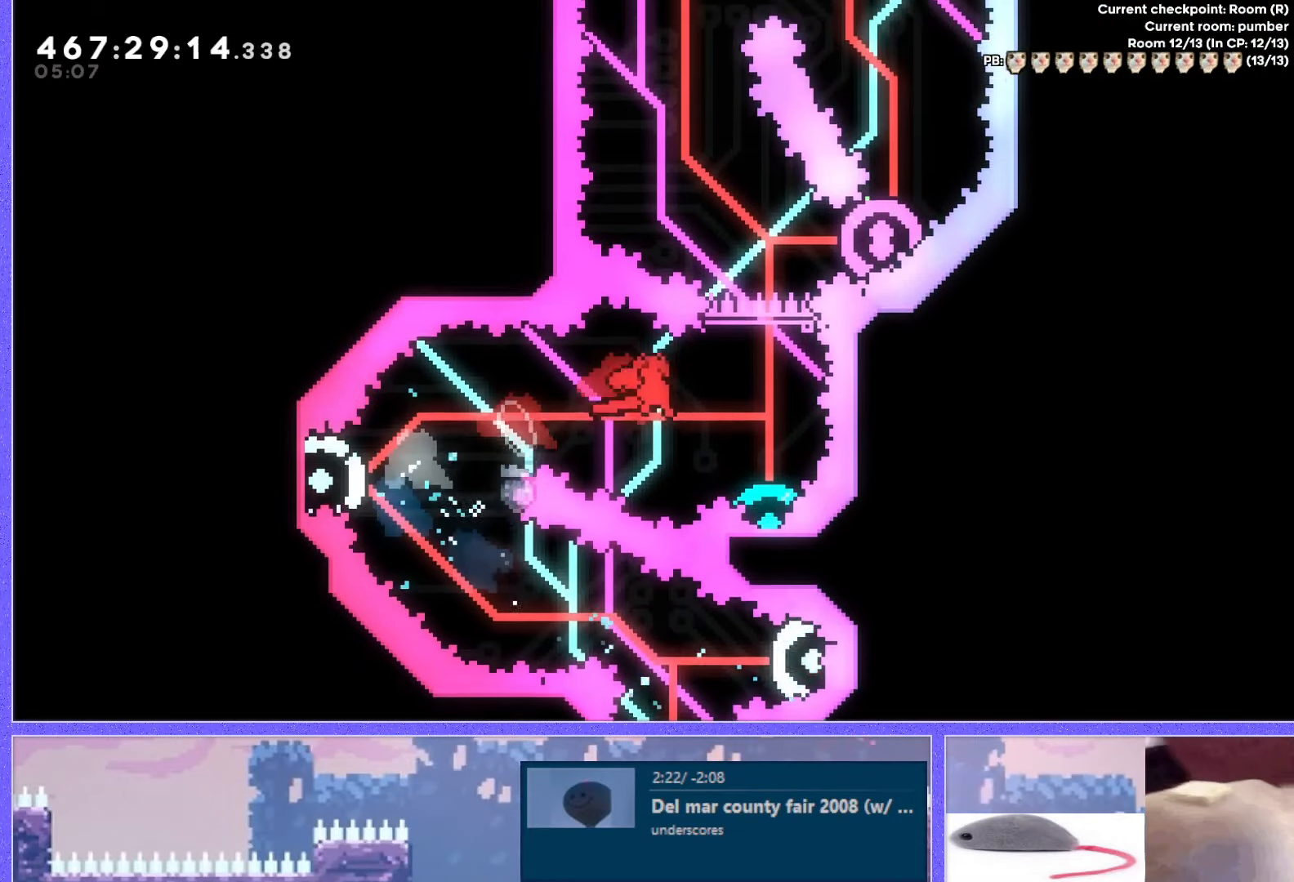
{"keys": [], "events": [[117, "down", "down"], [151, "dash", "down"], [367, "dash", "up"], [401, "down", "up"]]}
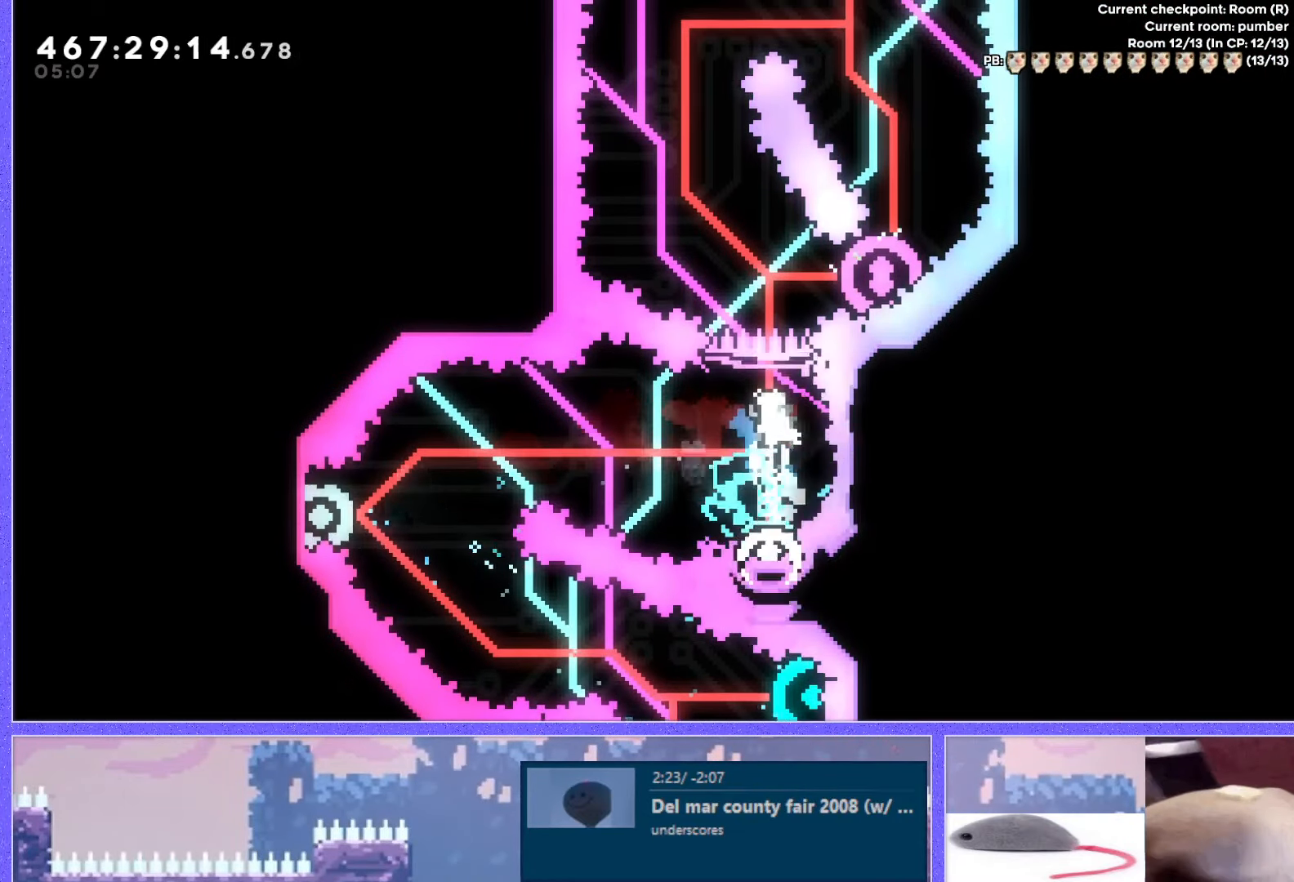
{"keys": ["up"], "events": [[217, "demo", "down"], [217, "right", "down"], [350, "demo", "up"], [417, "right", "up"], [450, "up", "down"]]}
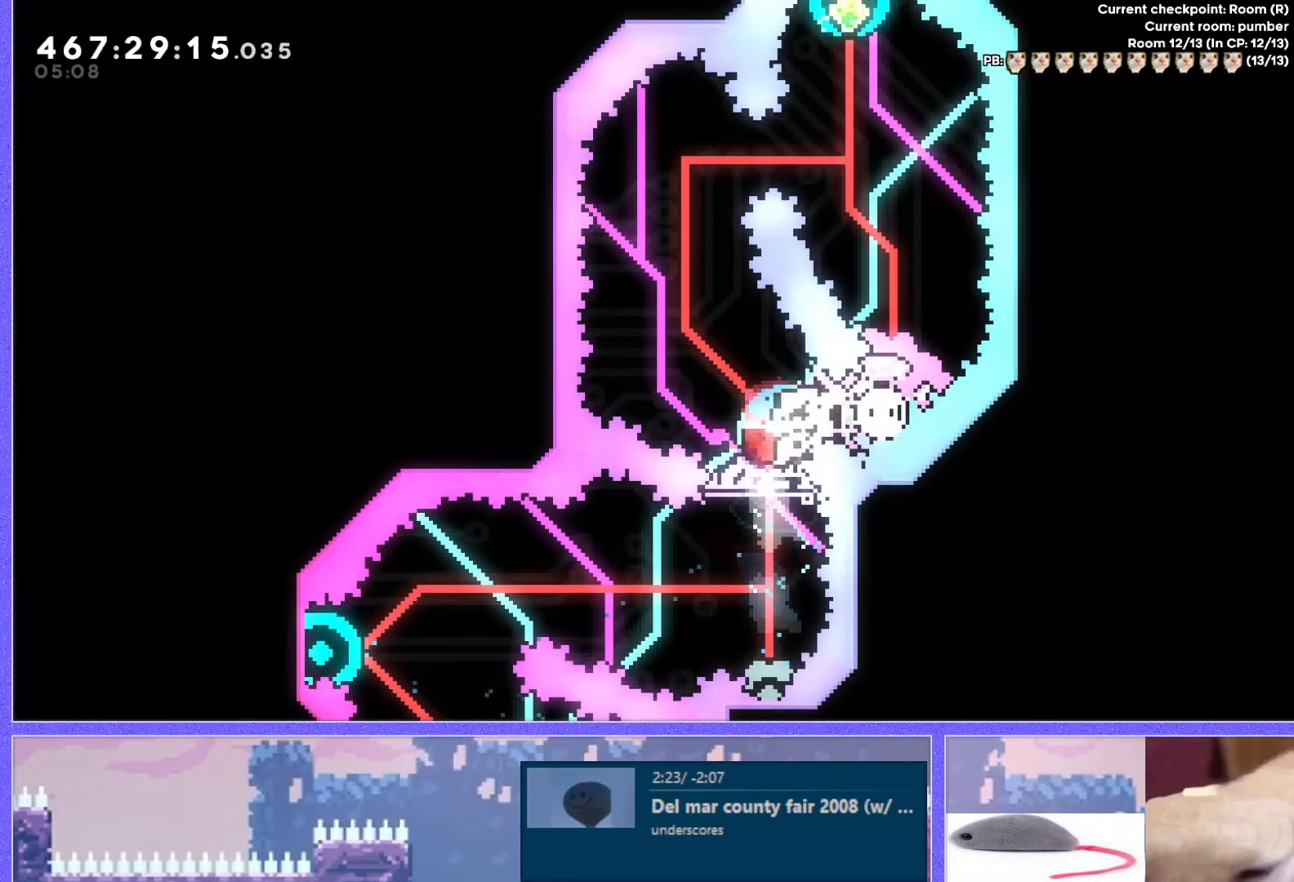
{"keys": [], "events": [[84, "dash", "down"], [251, "dash", "up"], [317, "up", "up"]]}
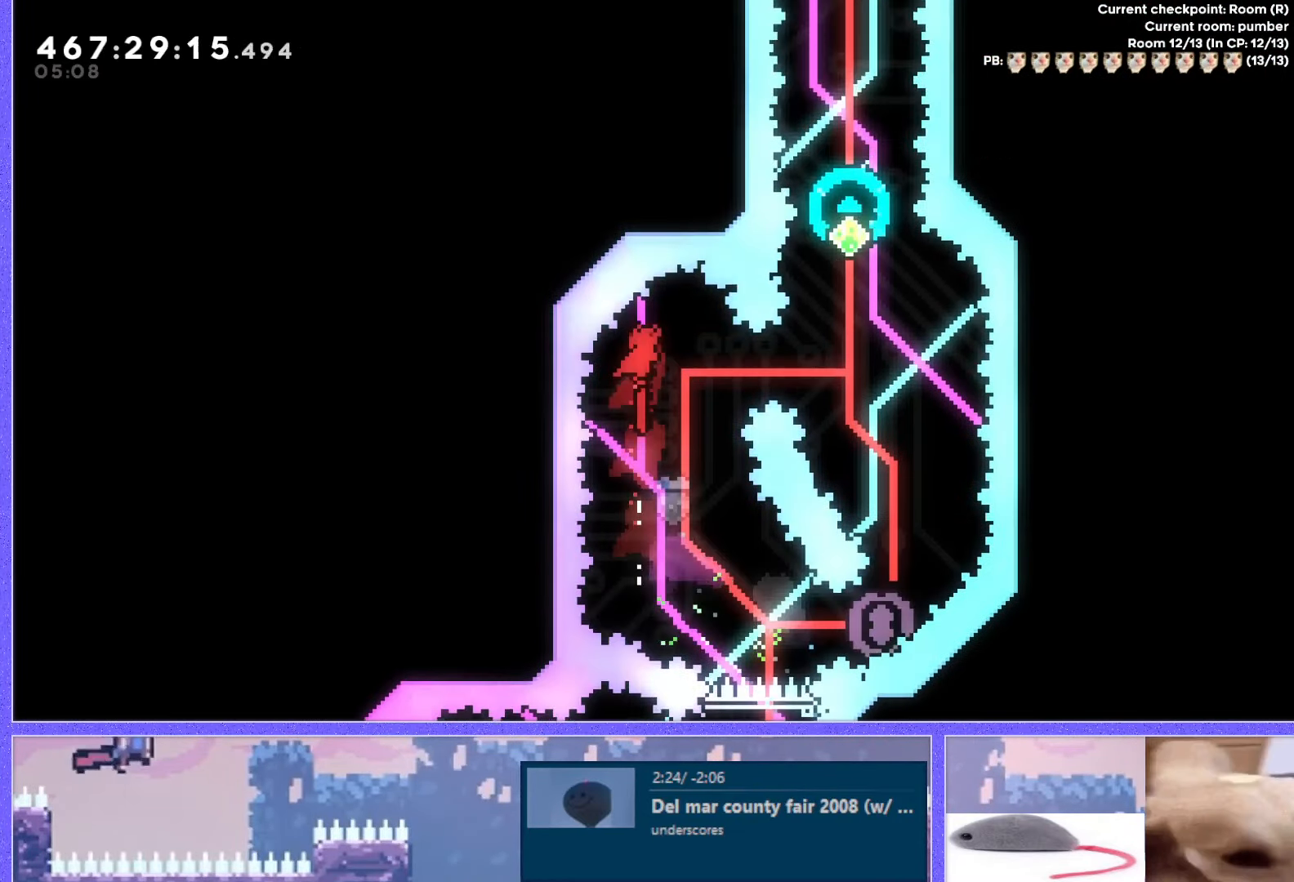
{"keys": [], "events": [[33, "right", "down"], [100, "demo", "down"], [183, "demo", "up"], [250, "right", "up"]]}
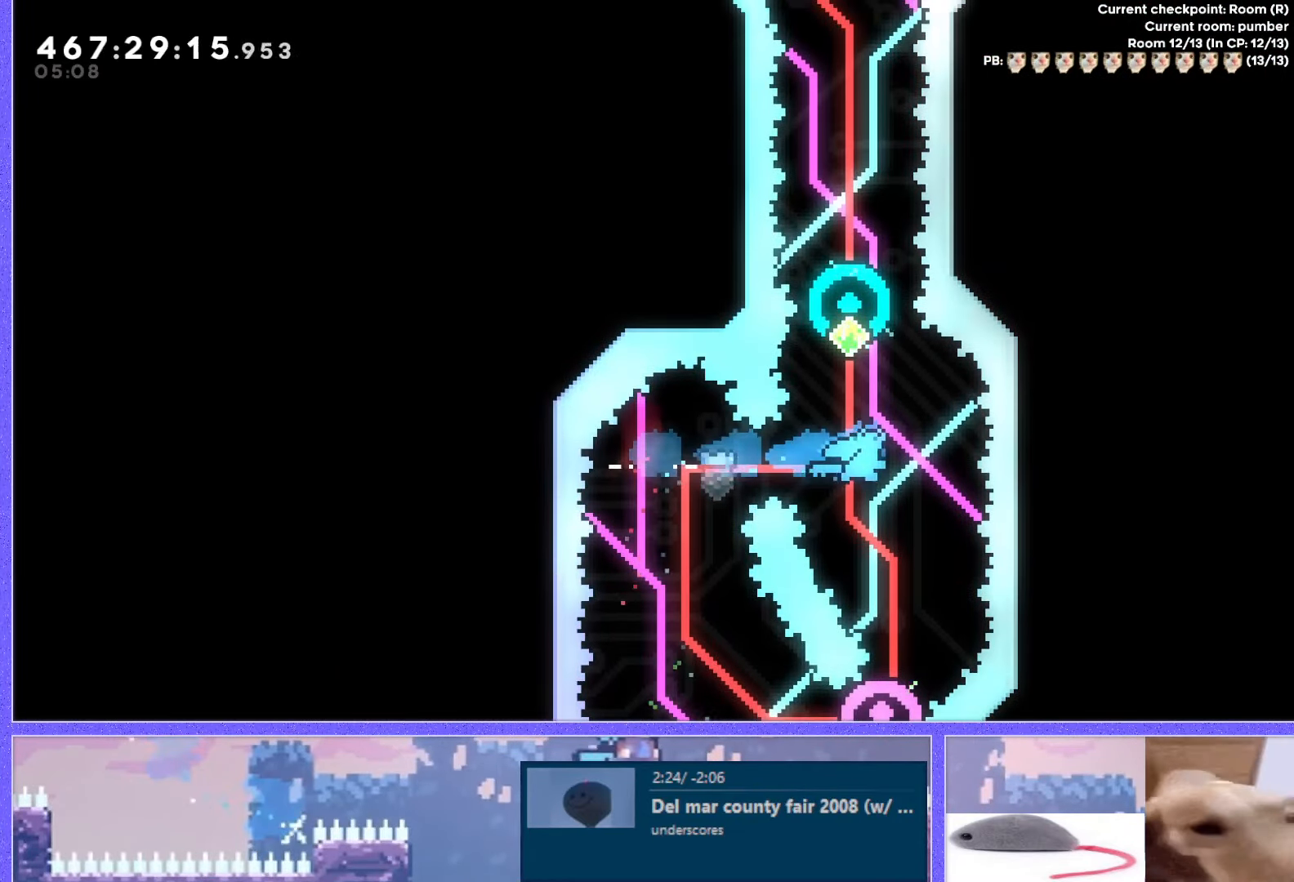
{"keys": [], "events": []}
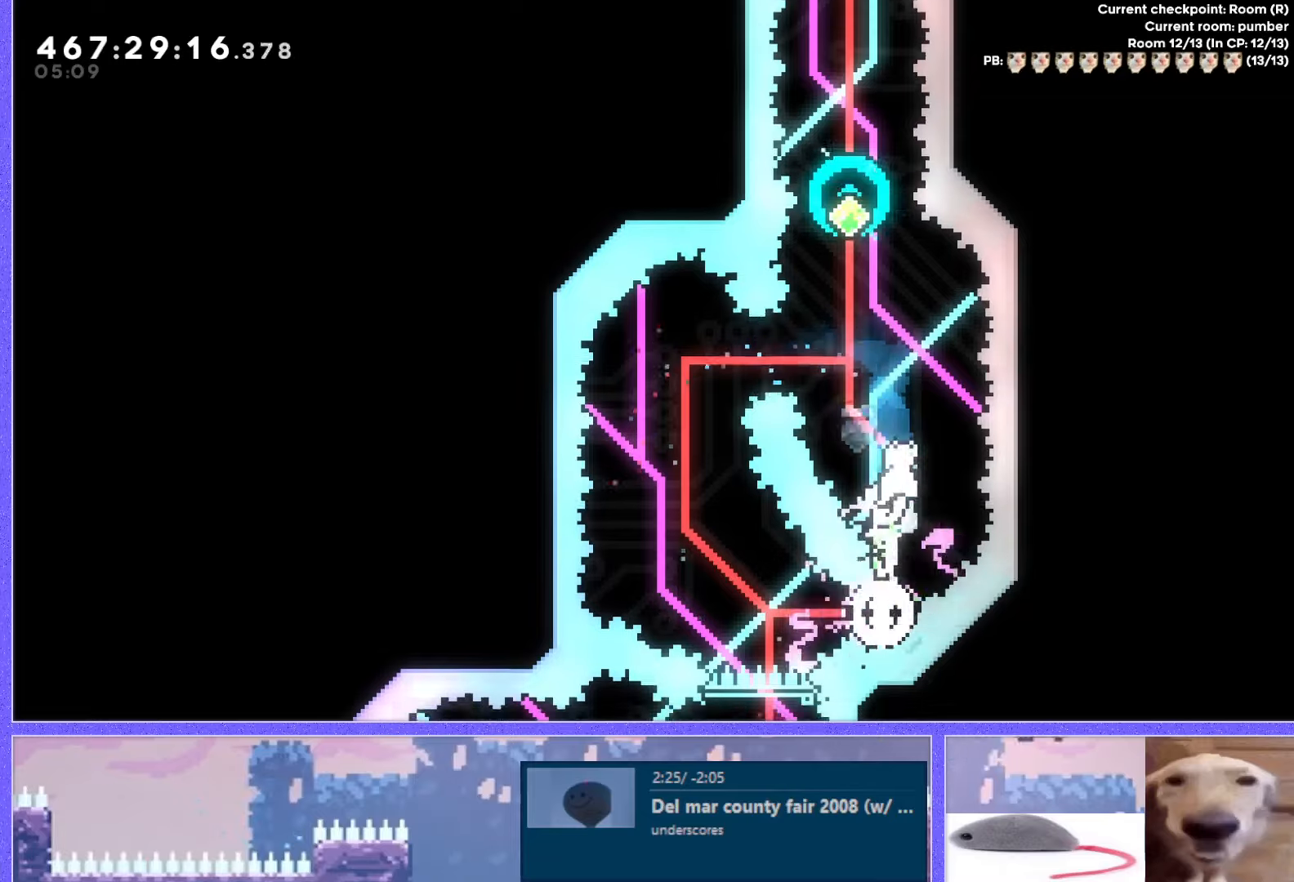
{"keys": ["dash", "up"], "events": [[251, "left", "down"], [418, "left", "up"], [418, "up", "down"], [451, "dash", "down"]]}
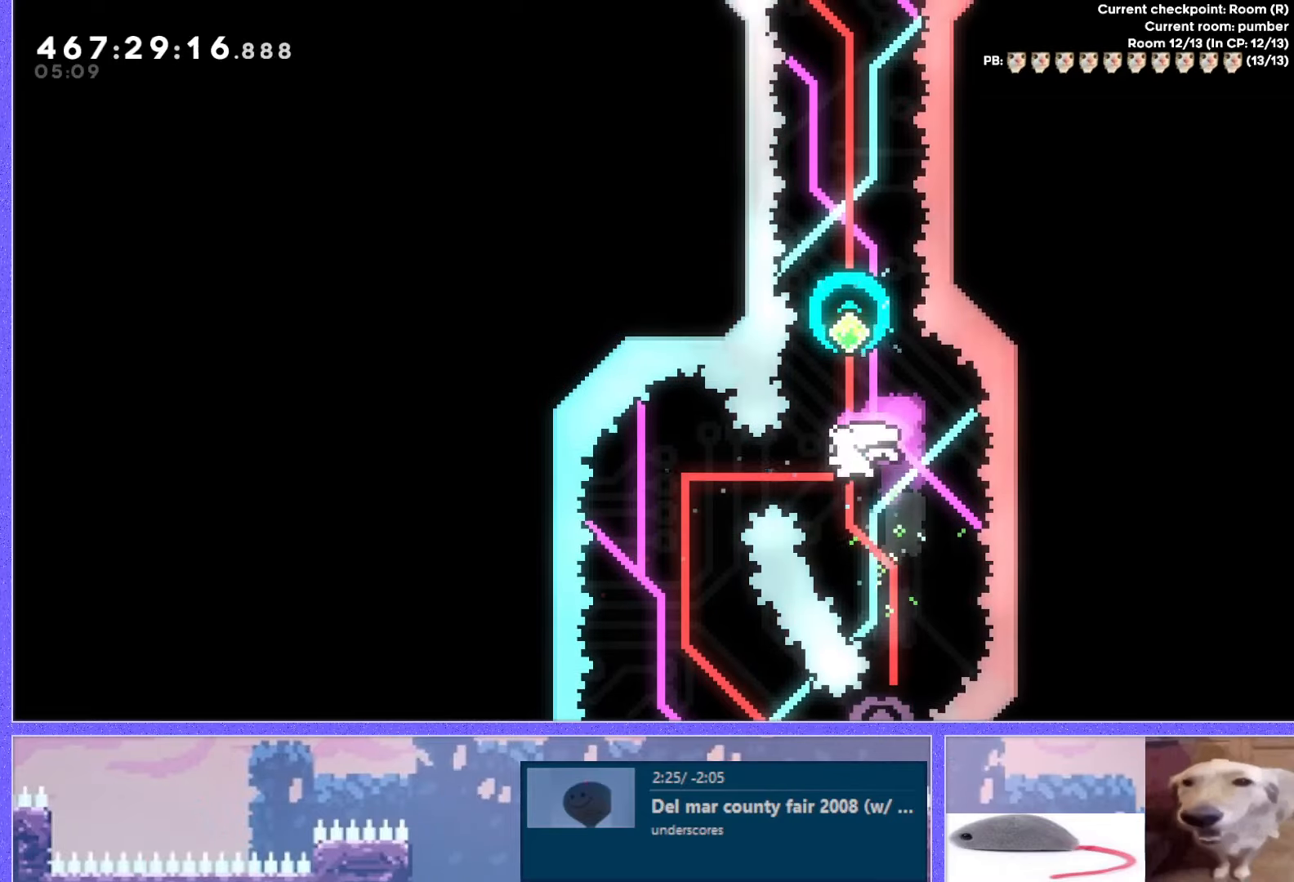
{"keys": ["dash", "up"], "events": [[150, "dash", "up"], [367, "dash", "down"]]}
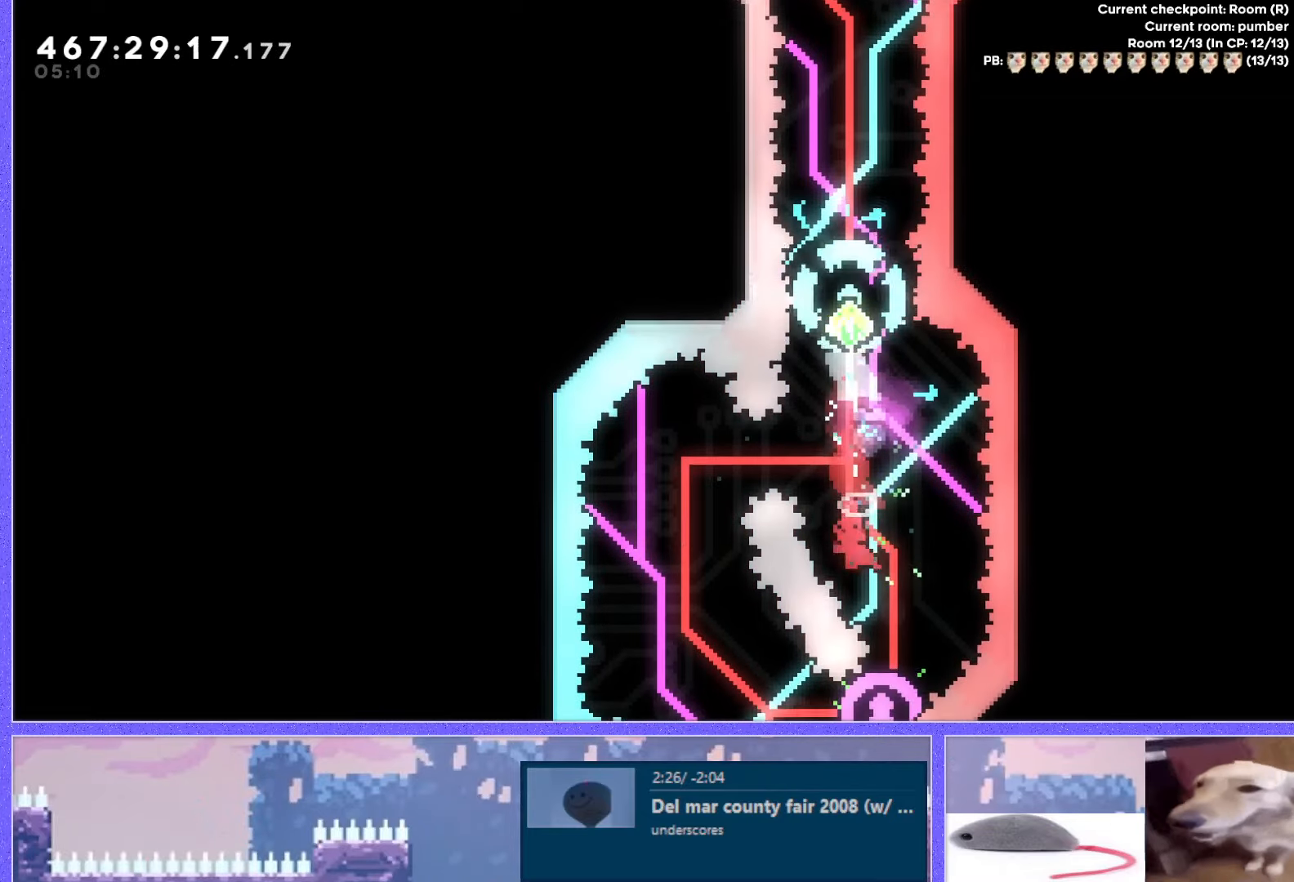
{"keys": ["up"], "events": [[84, "dash", "up"], [201, "dash", "down"], [418, "dash", "up"]]}
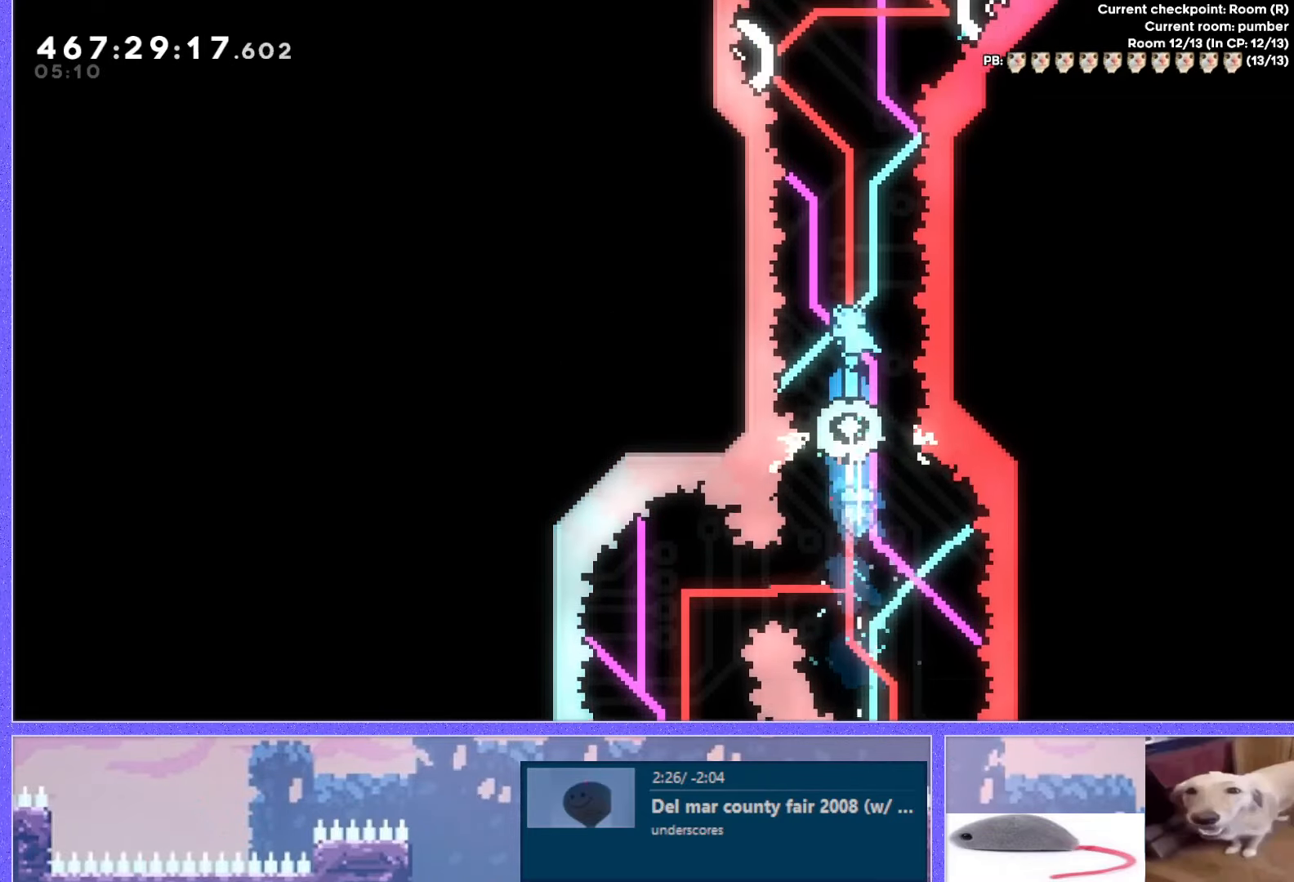
{"keys": [], "events": [[17, "up", "up"]]}
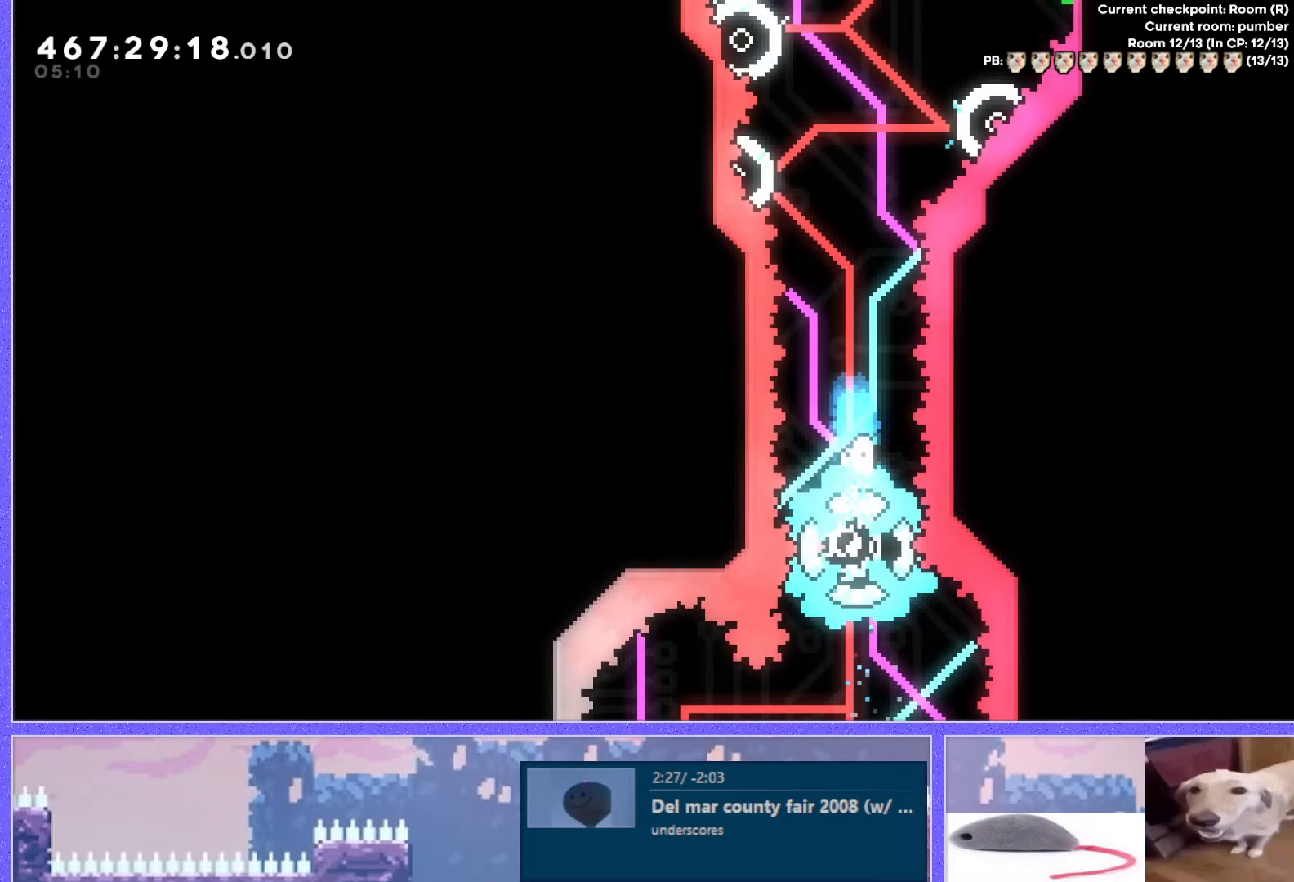
{"keys": ["dash", "left", "up"], "events": [[434, "dash", "down"], [434, "left", "down"], [450, "up", "down"]]}
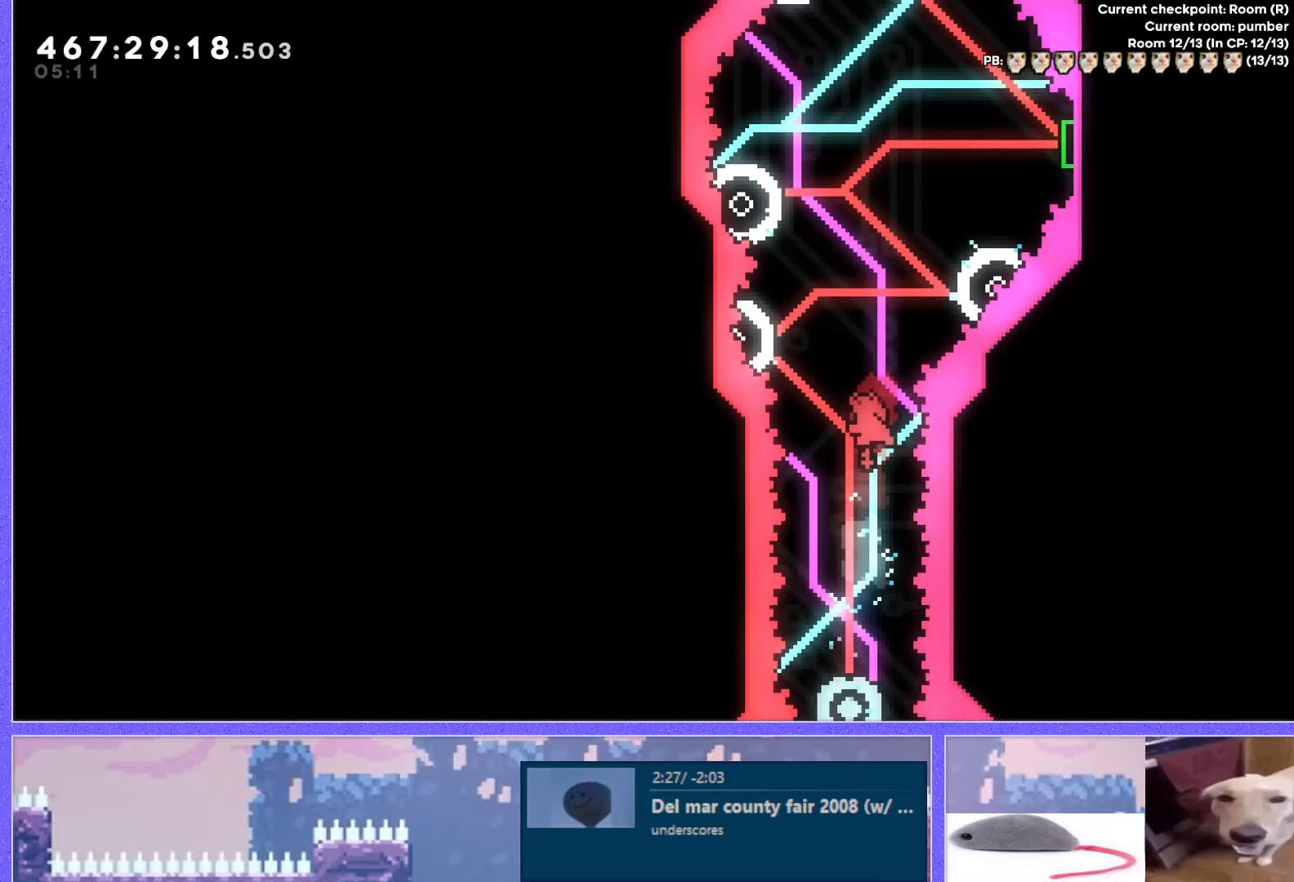
{"keys": [], "events": [[100, "dash", "up"], [167, "left", "up"], [167, "up", "up"]]}
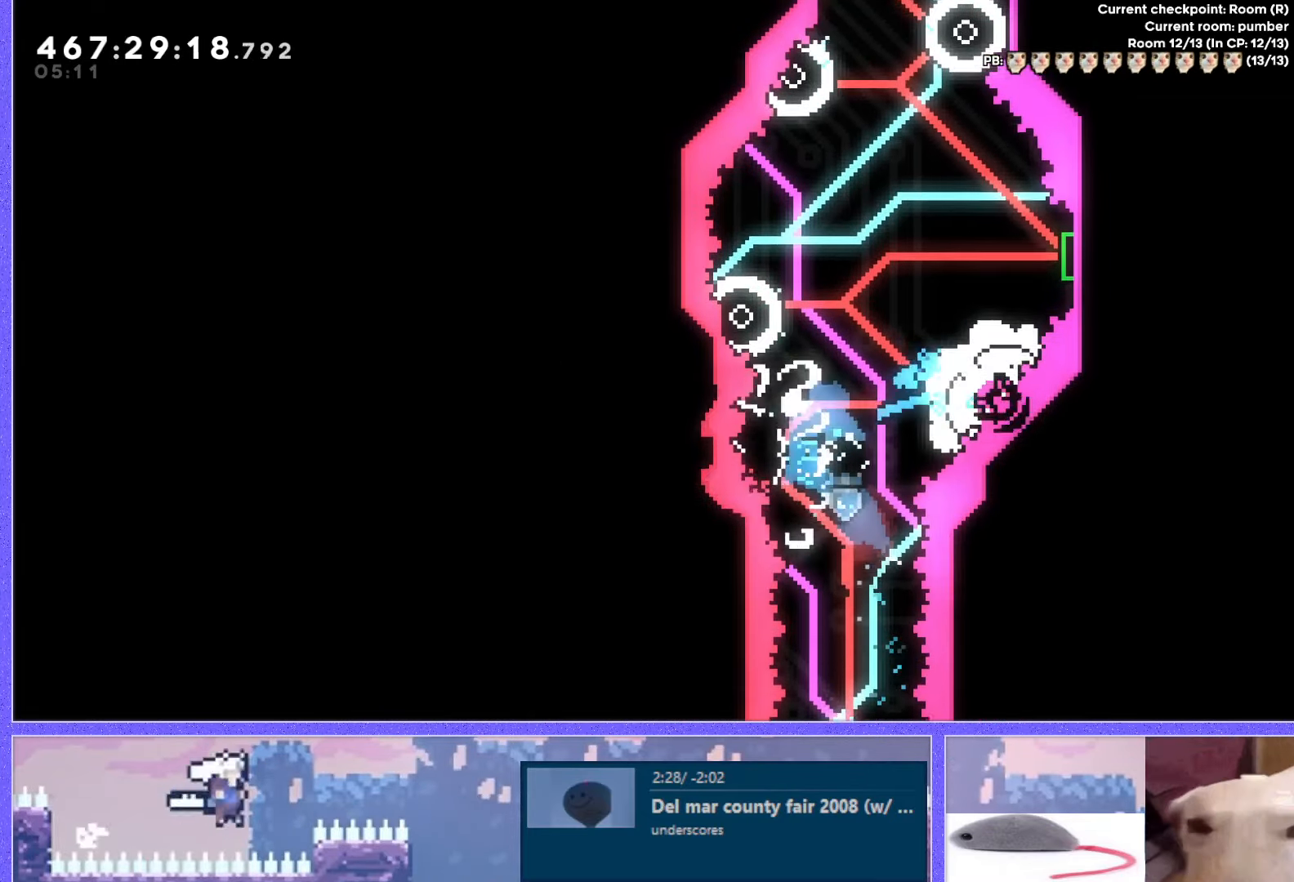
{"keys": [], "events": []}